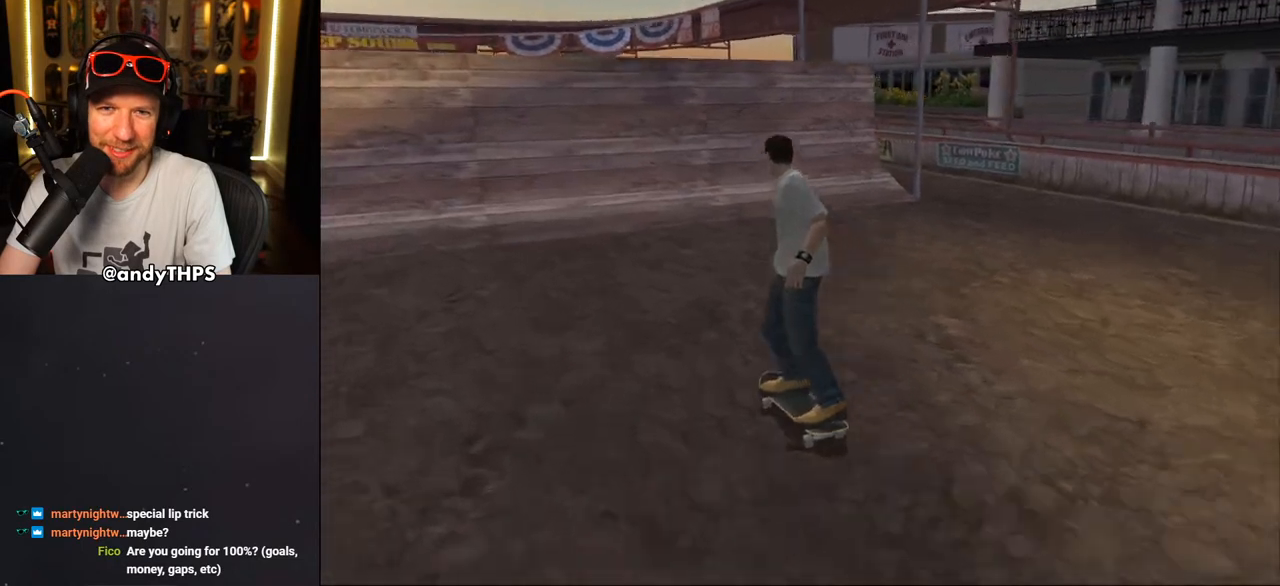
Gameplay with a controller (PlayStation layout); each line is a JSON object with the inputs held at the frame after it. "events" lists button and stick changes between this image and that frame as [ms after this image, input, new state], when the widget could be followed in between. Not read: L1 START.
{"buttons": ["CROSS"], "left_stick": "center", "right_stick": "center", "events": [[133, "right_stick", "left"], [317, "DPAD_DOWN", "down"], [317, "right_stick", "center"], [400, "DPAD_DOWN", "up"], [433, "CROSS", "down"]]}
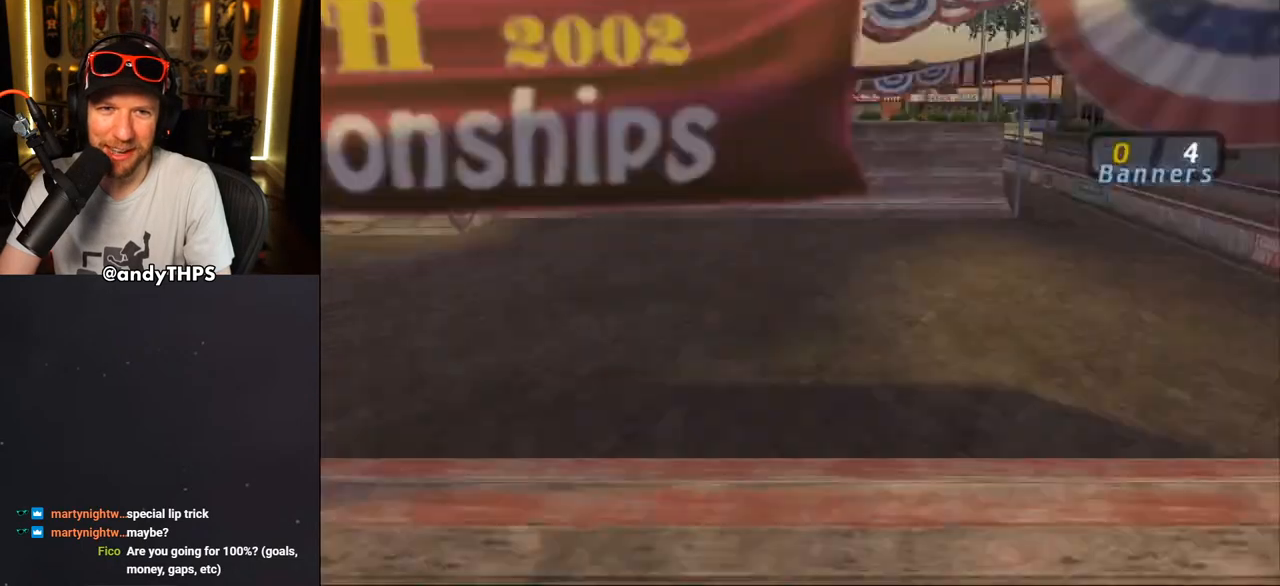
{"buttons": ["CROSS"], "left_stick": "center", "right_stick": "center", "events": [[17, "CROSS", "up"], [67, "CROSS", "down"]]}
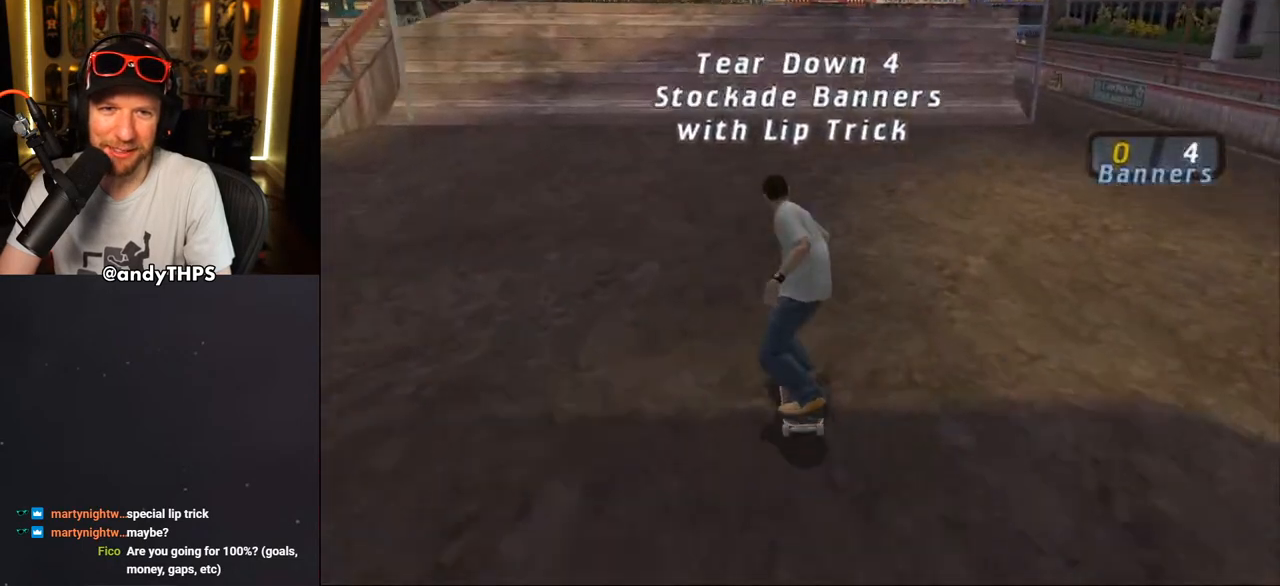
{"buttons": ["CROSS", "DPAD_UP"], "left_stick": "center", "right_stick": "center", "events": [[183, "DPAD_UP", "down"], [283, "DPAD_UP", "up"], [367, "DPAD_UP", "down"], [450, "DPAD_UP", "up"], [500, "DPAD_UP", "down"]]}
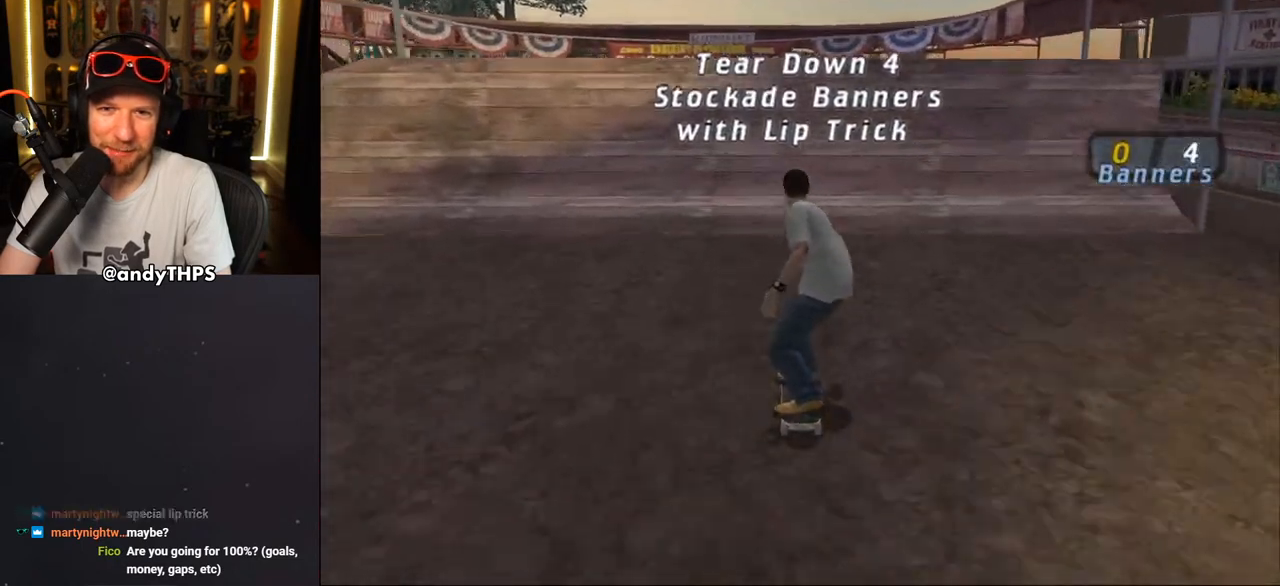
{"buttons": ["CROSS", "DPAD_UP"], "left_stick": "center", "right_stick": "center", "events": [[83, "DPAD_UP", "up"], [183, "DPAD_UP", "down"], [250, "DPAD_UP", "up"], [333, "DPAD_UP", "down"], [400, "DPAD_UP", "up"], [500, "DPAD_UP", "down"]]}
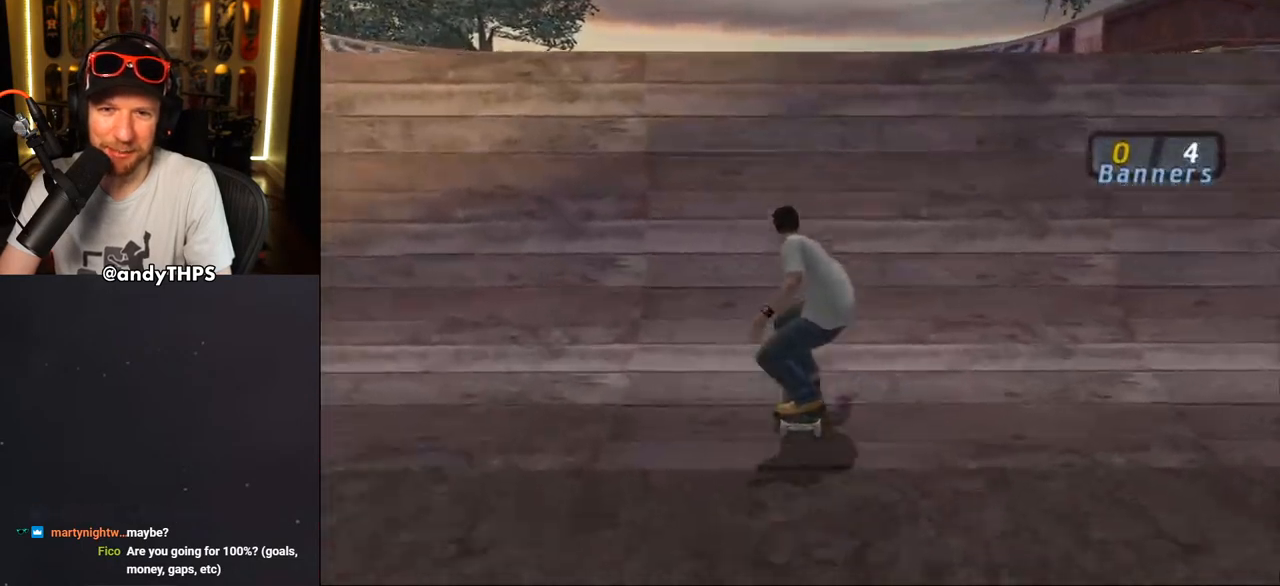
{"buttons": ["SQUARE", "L2"], "left_stick": "center", "right_stick": "center", "events": [[33, "DPAD_UP", "up"], [133, "CROSS", "up"], [167, "DPAD_UP", "down"], [167, "SQUARE", "down"], [200, "L2", "down"], [283, "DPAD_UP", "up"], [400, "SQUARE", "up"], [450, "SQUARE", "down"]]}
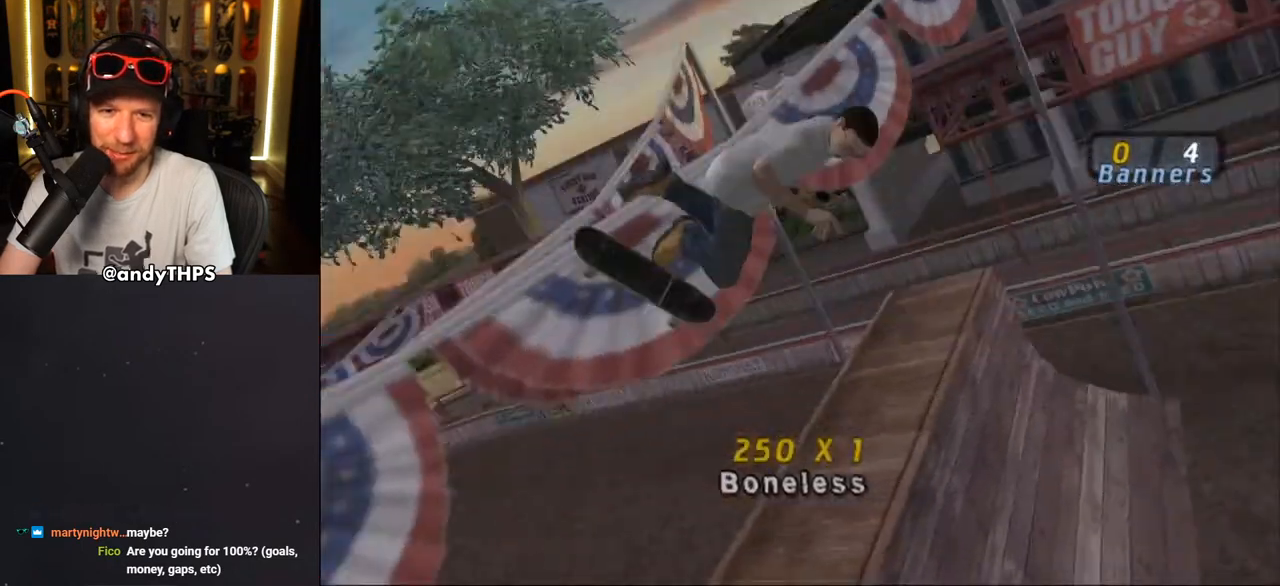
{"buttons": ["CROSS", "L2"], "left_stick": "center", "right_stick": "center", "events": [[50, "SQUARE", "up"], [217, "CROSS", "down"]]}
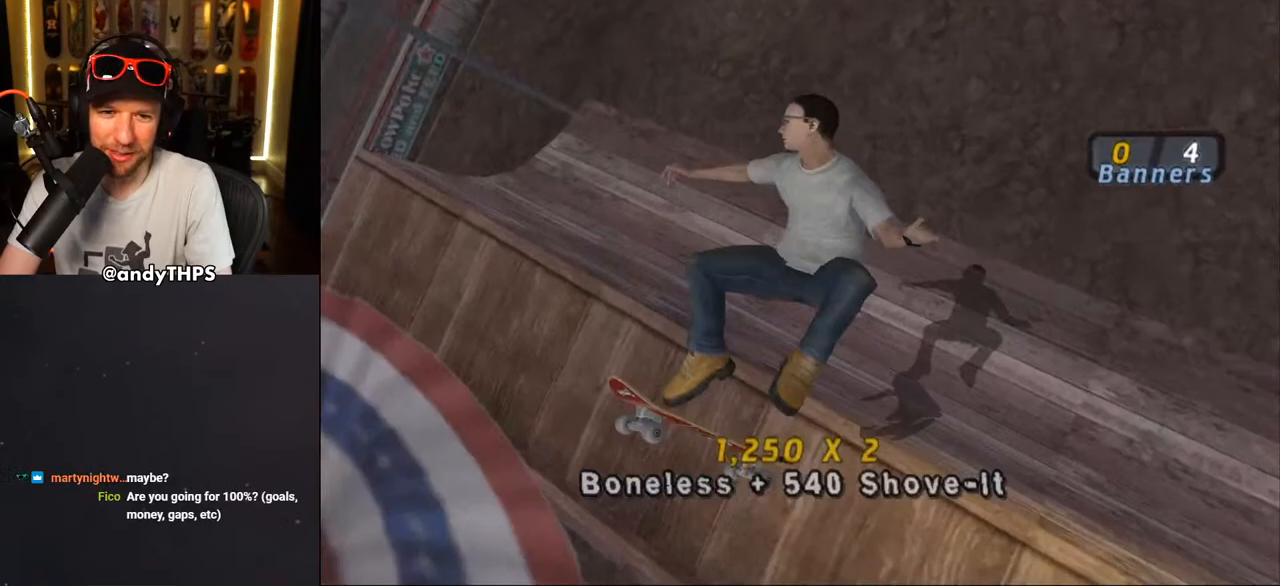
{"buttons": ["CROSS"], "left_stick": "center", "right_stick": "center", "events": [[167, "L2", "up"], [183, "R2", "down"], [400, "R2", "up"]]}
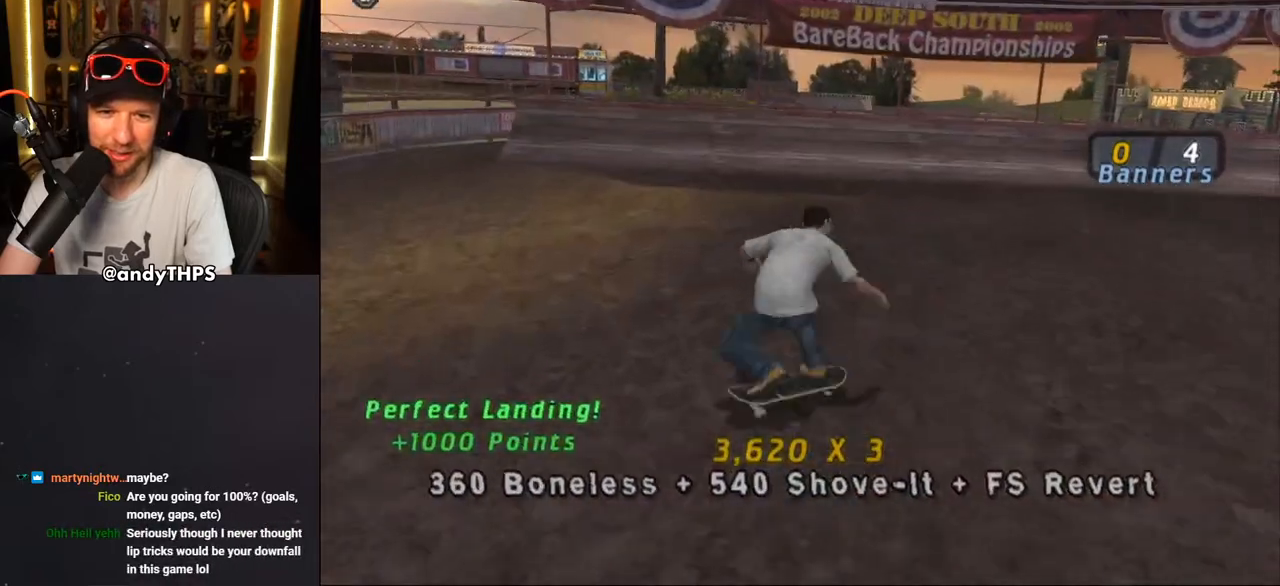
{"buttons": ["CROSS"], "left_stick": "center", "right_stick": "center", "events": []}
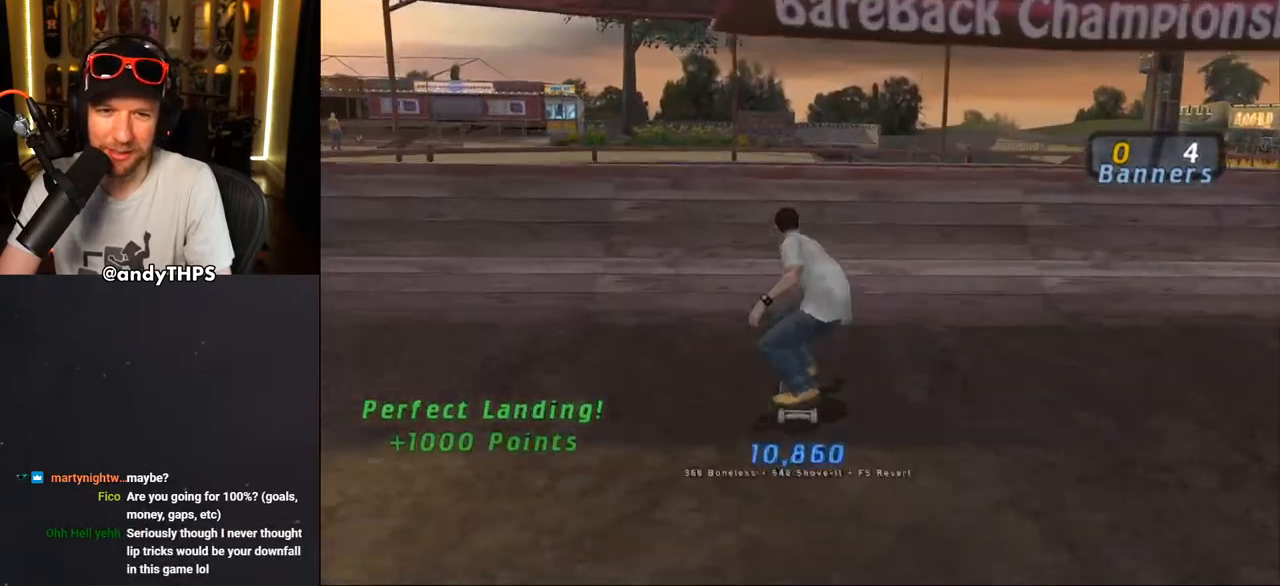
{"buttons": ["TRIANGLE"], "left_stick": "center", "right_stick": "center", "events": [[183, "CROSS", "up"], [250, "DPAD_UP", "down"], [283, "DPAD_UP", "up"], [350, "DPAD_DOWN", "down"], [350, "TRIANGLE", "down"], [483, "DPAD_DOWN", "up"]]}
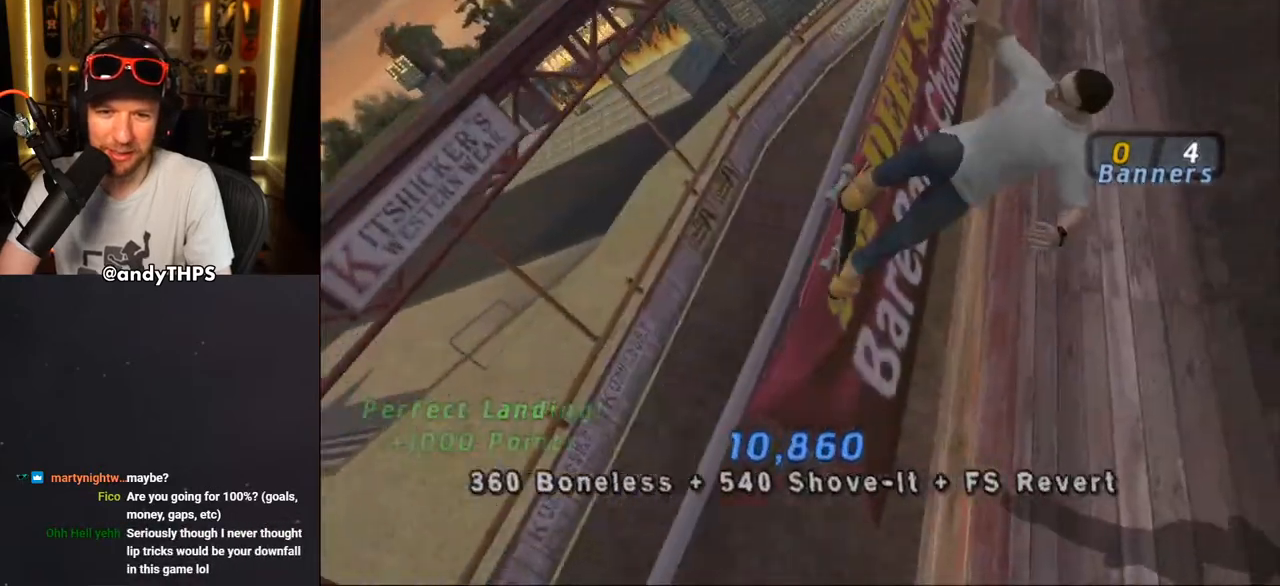
{"buttons": [], "left_stick": "center", "right_stick": "center", "events": [[467, "TRIANGLE", "up"]]}
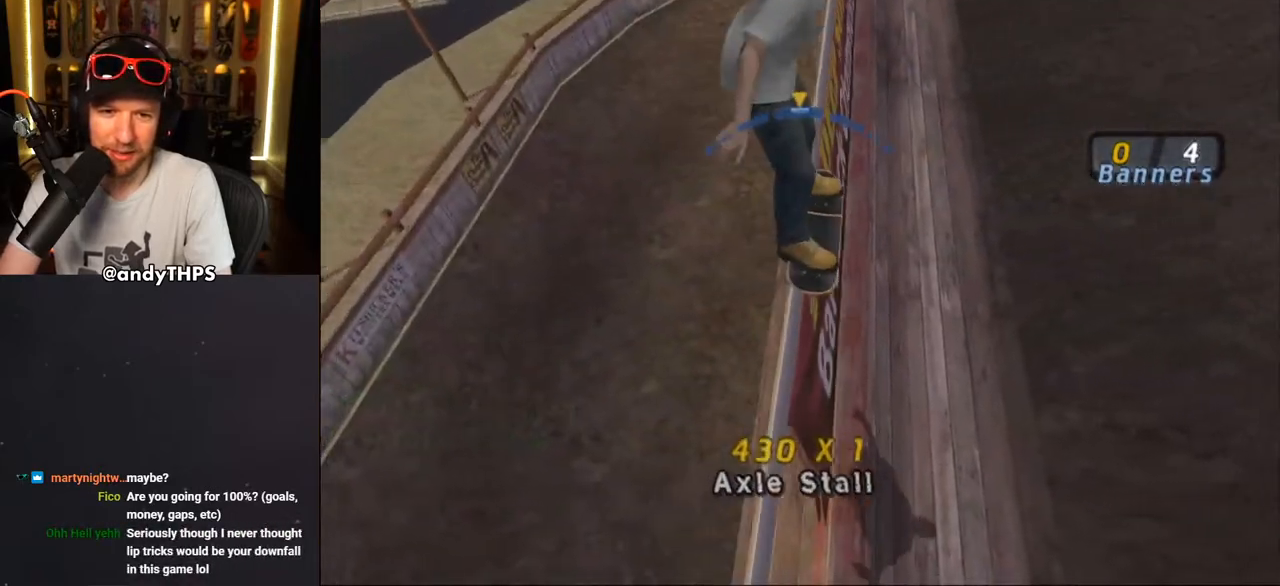
{"buttons": ["CROSS"], "left_stick": "center", "right_stick": "center", "events": [[183, "CROSS", "down"], [267, "CROSS", "up"], [400, "CROSS", "down"]]}
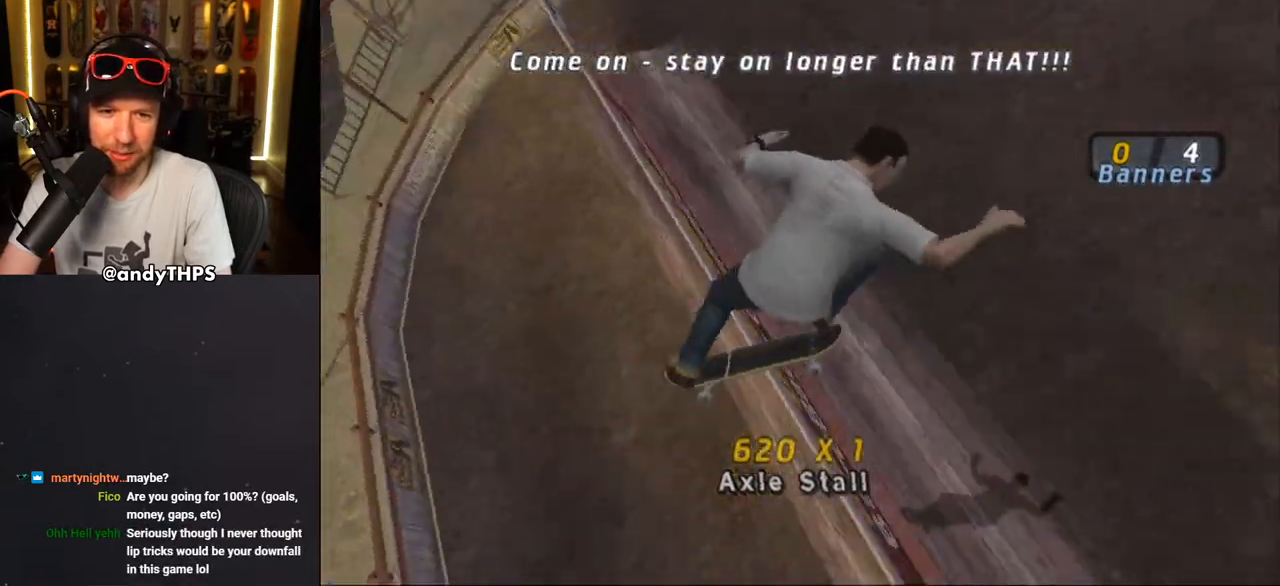
{"buttons": ["CROSS"], "left_stick": "center", "right_stick": "center", "events": []}
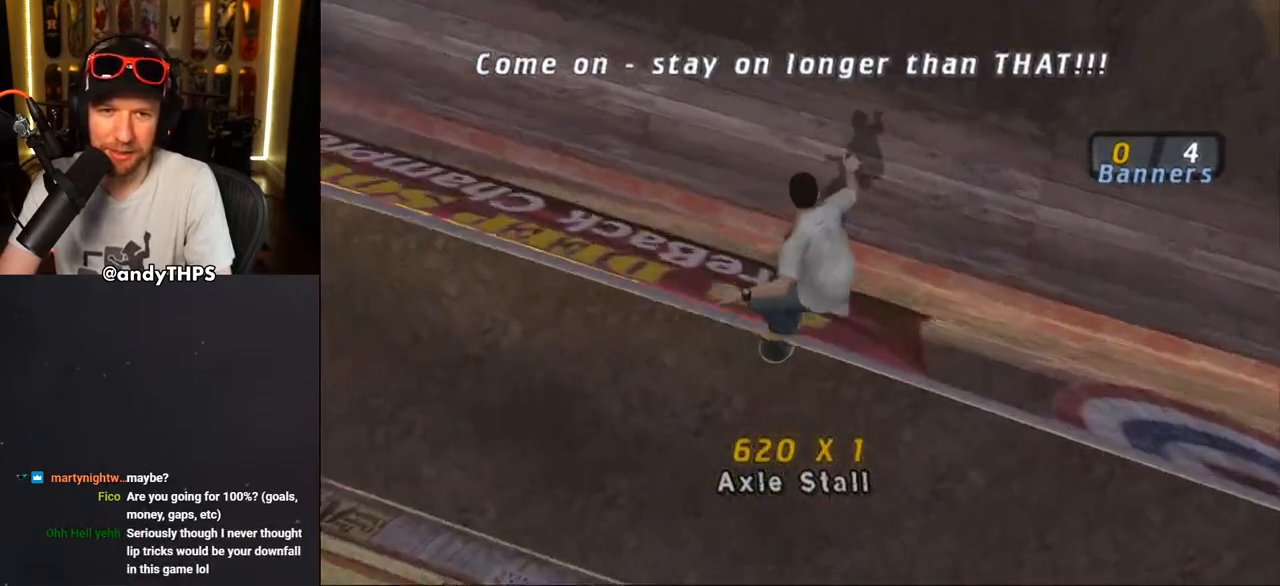
{"buttons": ["CROSS"], "left_stick": "center", "right_stick": "center", "events": []}
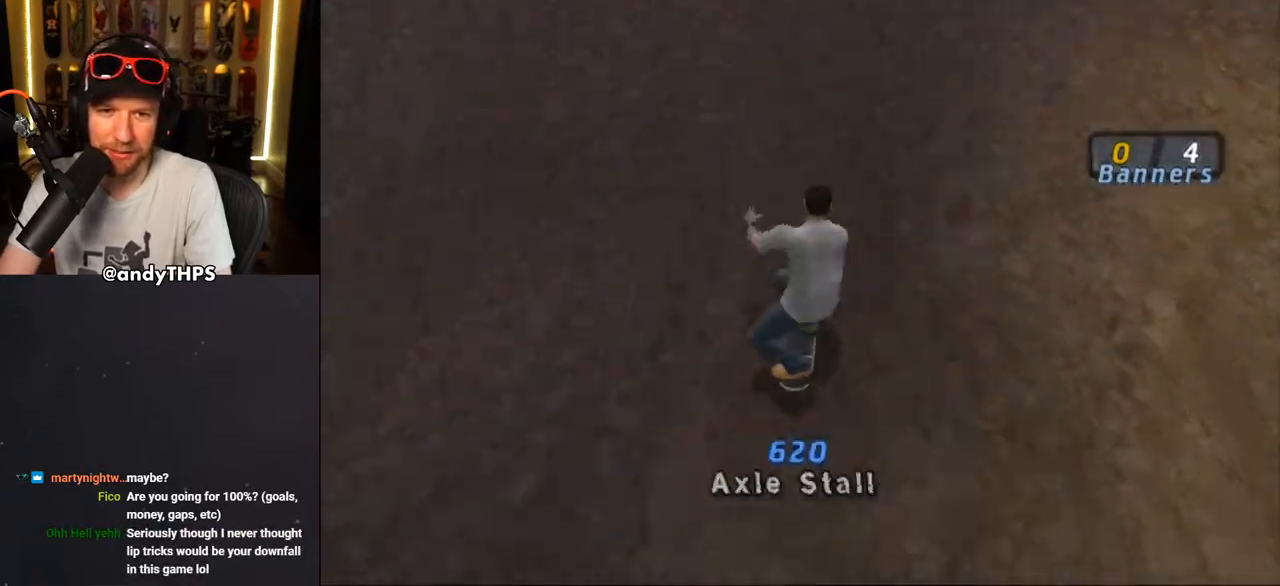
{"buttons": ["CROSS"], "left_stick": "center", "right_stick": "center", "events": []}
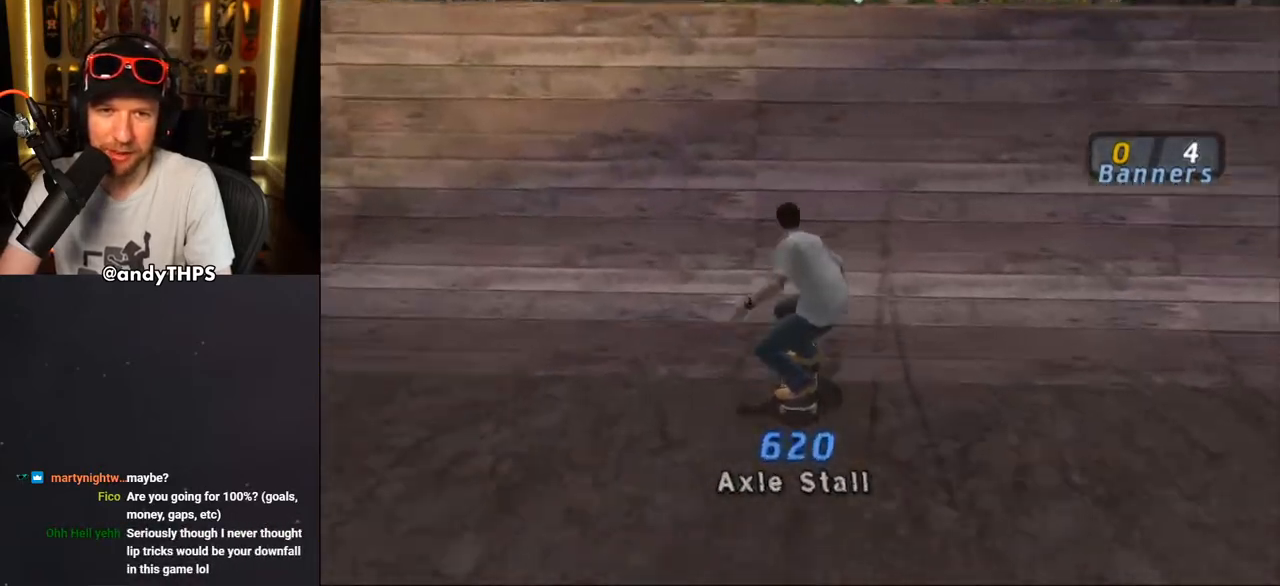
{"buttons": ["TRIANGLE"], "left_stick": "center", "right_stick": "center", "events": [[150, "CROSS", "up"], [217, "DPAD_DOWN", "down"], [250, "DPAD_DOWN", "up"], [333, "DPAD_UP", "down"], [350, "TRIANGLE", "down"], [417, "DPAD_UP", "up"]]}
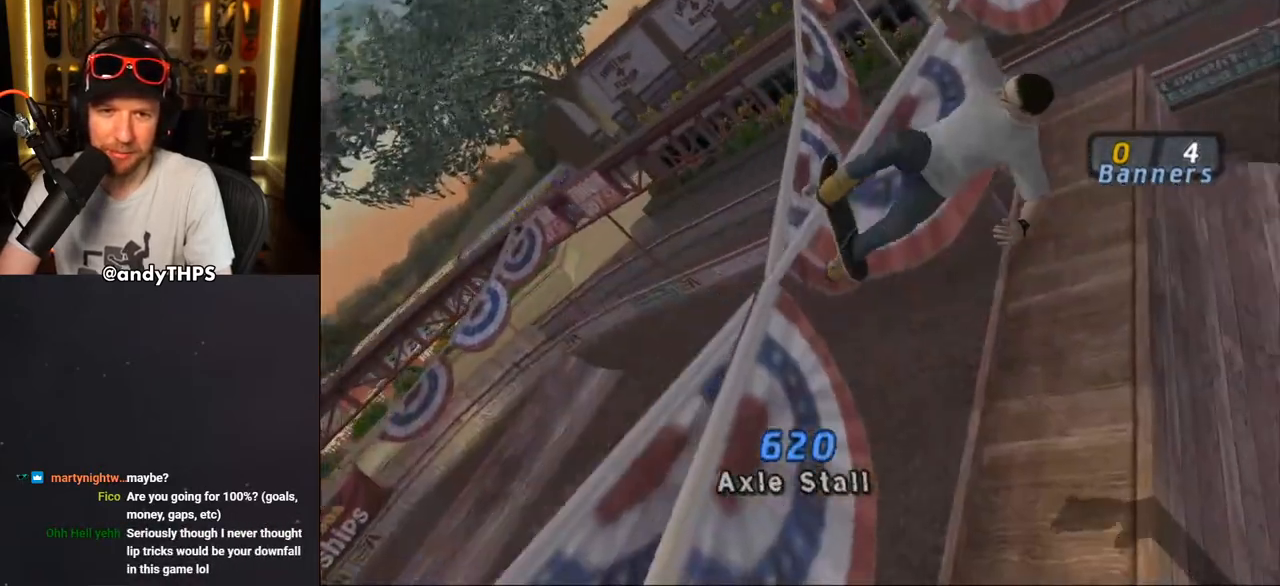
{"buttons": [], "left_stick": "center", "right_stick": "center", "events": [[300, "TRIANGLE", "up"]]}
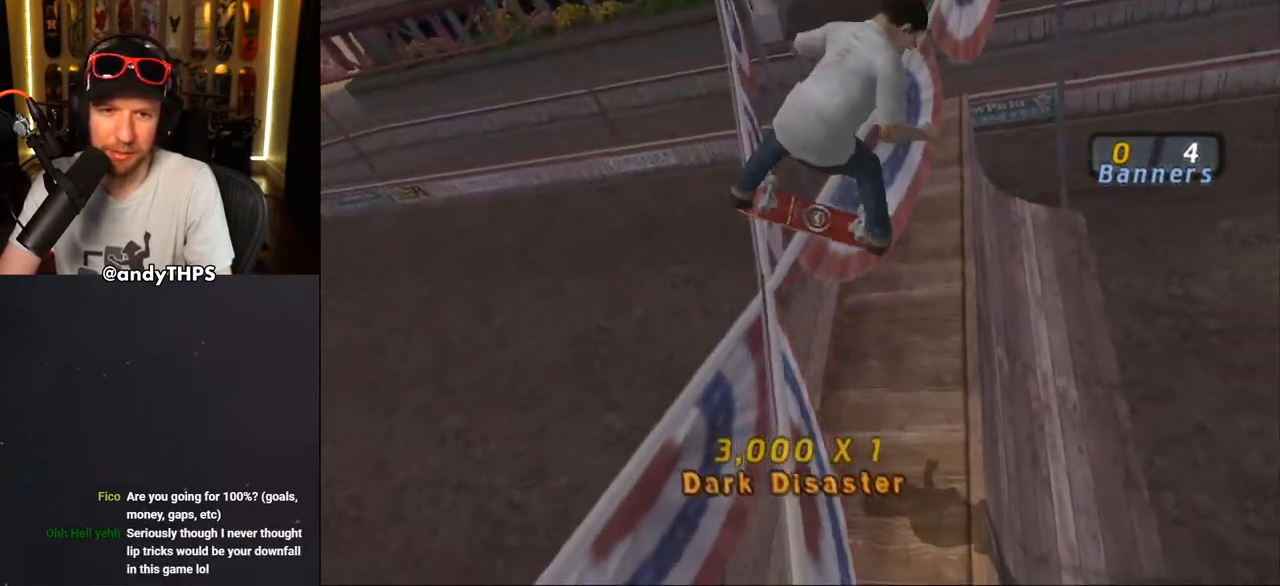
{"buttons": ["CROSS"], "left_stick": "center", "right_stick": "center", "events": [[33, "CROSS", "down"]]}
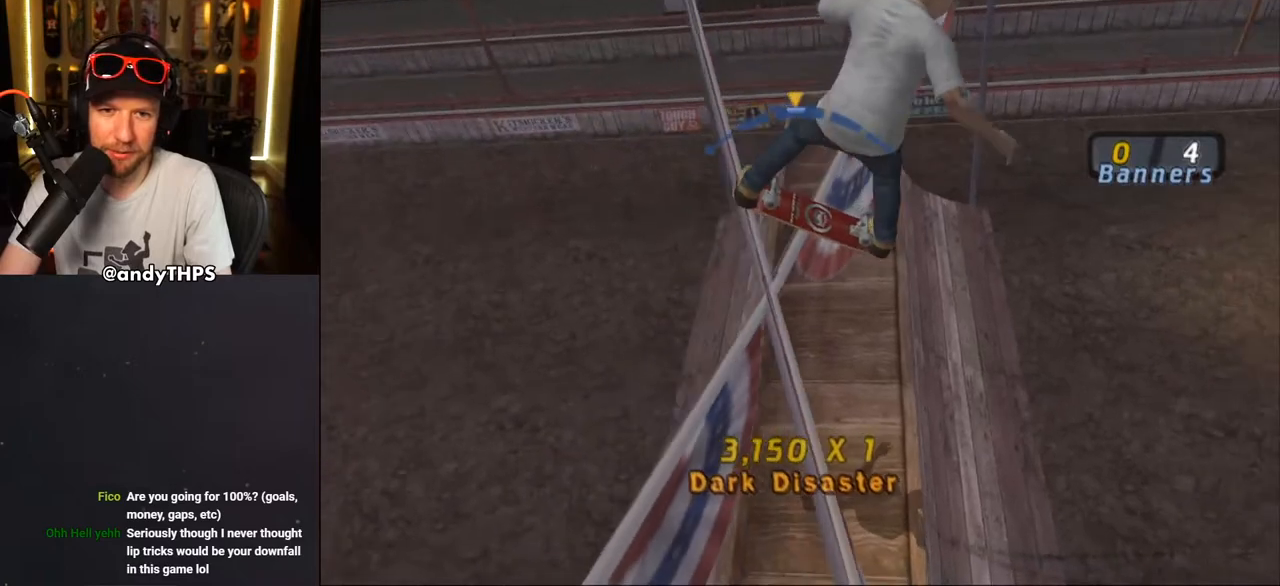
{"buttons": ["CROSS"], "left_stick": "center", "right_stick": "center", "events": [[350, "DPAD_RIGHT", "down"], [417, "DPAD_RIGHT", "up"]]}
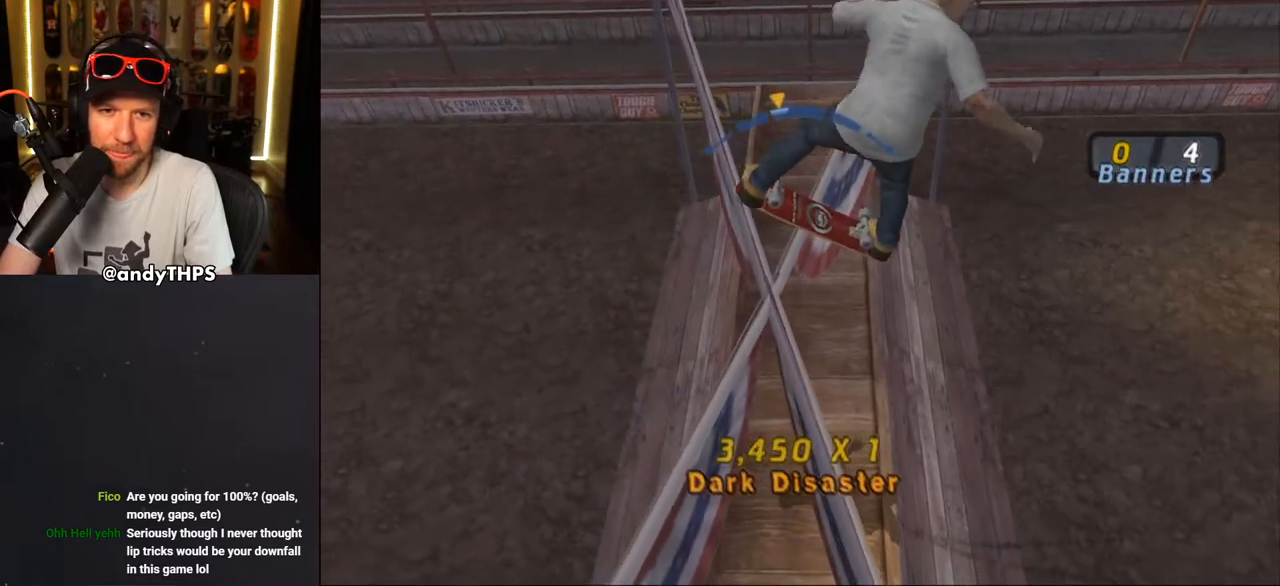
{"buttons": ["CROSS"], "left_stick": "center", "right_stick": "center", "events": [[350, "DPAD_LEFT", "down"], [417, "DPAD_LEFT", "up"]]}
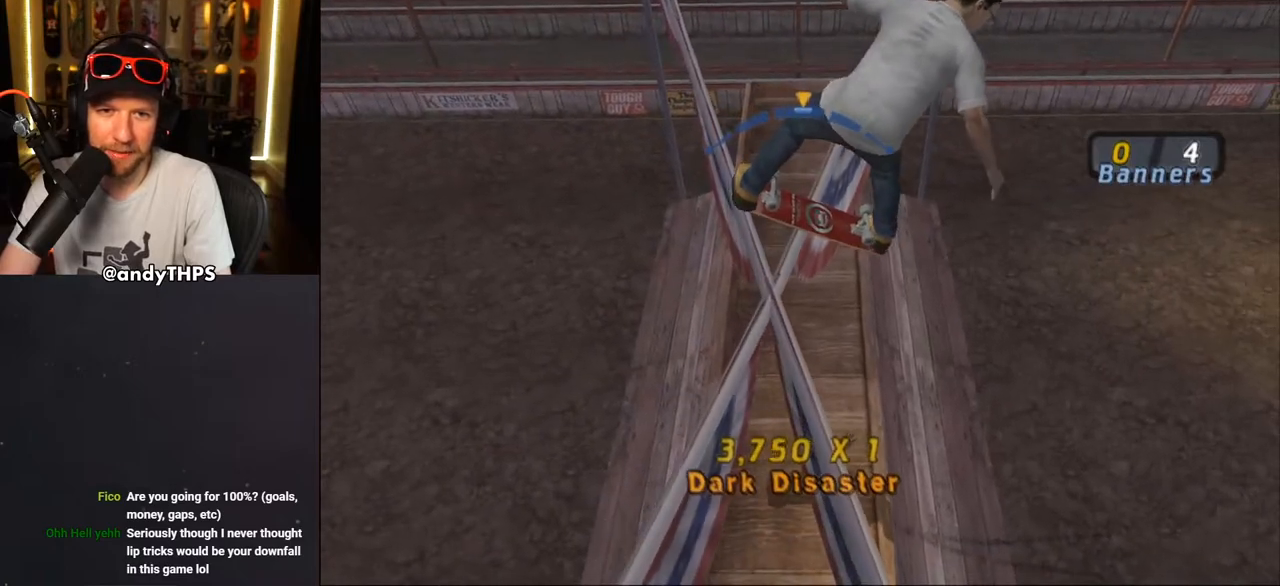
{"buttons": ["CROSS"], "left_stick": "center", "right_stick": "center", "events": [[383, "DPAD_RIGHT", "down"], [433, "DPAD_RIGHT", "up"]]}
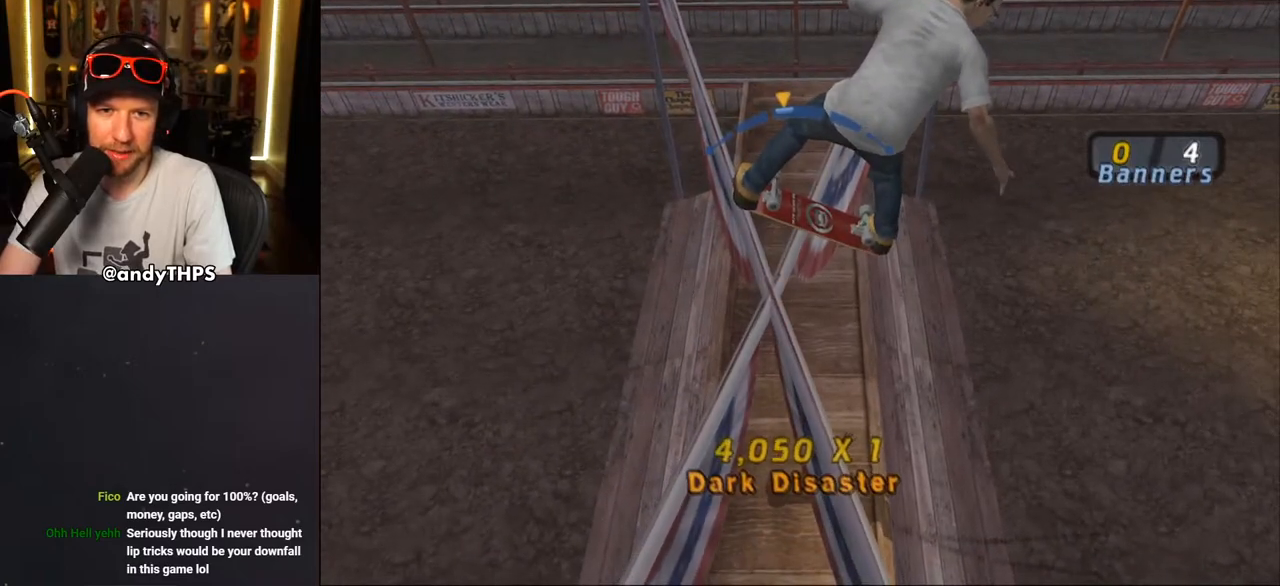
{"buttons": ["CROSS"], "left_stick": "center", "right_stick": "center", "events": [[267, "DPAD_LEFT", "down"], [450, "DPAD_LEFT", "up"]]}
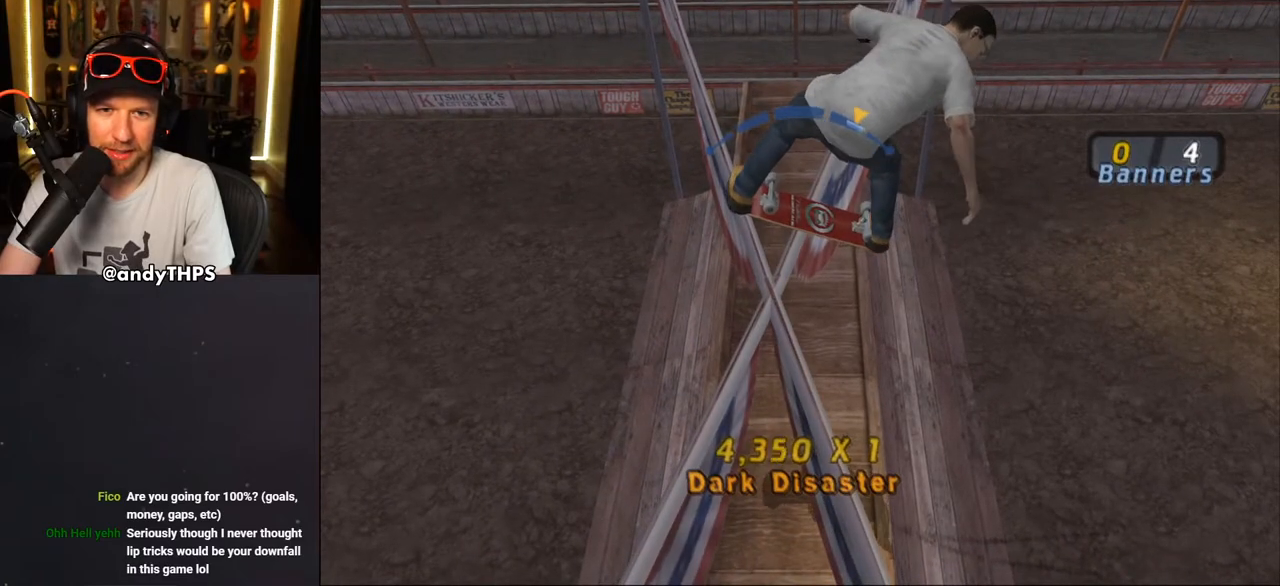
{"buttons": ["CROSS"], "left_stick": "center", "right_stick": "center", "events": [[250, "DPAD_RIGHT", "down"], [433, "DPAD_RIGHT", "up"]]}
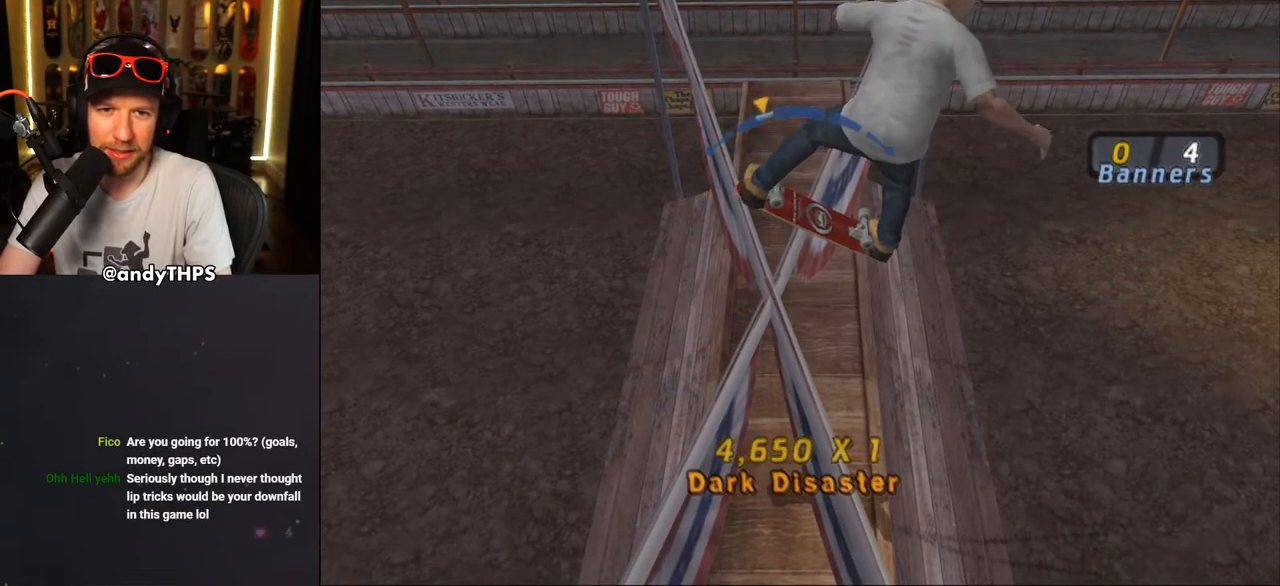
{"buttons": ["CROSS"], "left_stick": "center", "right_stick": "center", "events": [[317, "DPAD_LEFT", "down"], [400, "DPAD_LEFT", "up"]]}
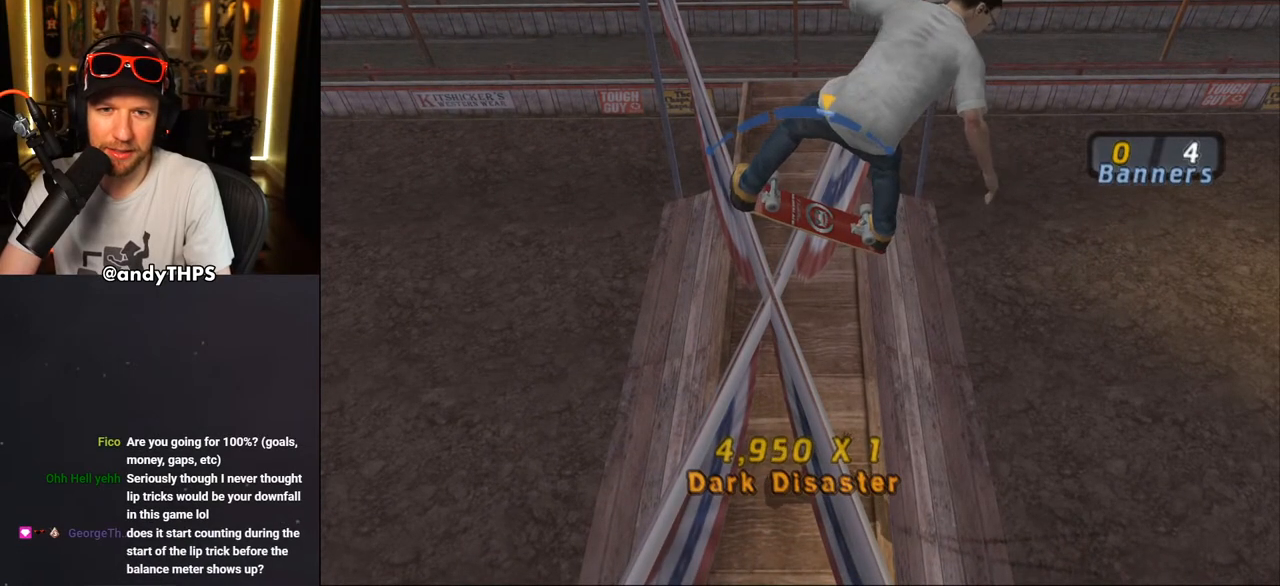
{"buttons": ["CROSS", "DPAD_RIGHT"], "left_stick": "center", "right_stick": "center", "events": [[167, "DPAD_LEFT", "down"], [250, "DPAD_LEFT", "up"], [400, "DPAD_RIGHT", "down"]]}
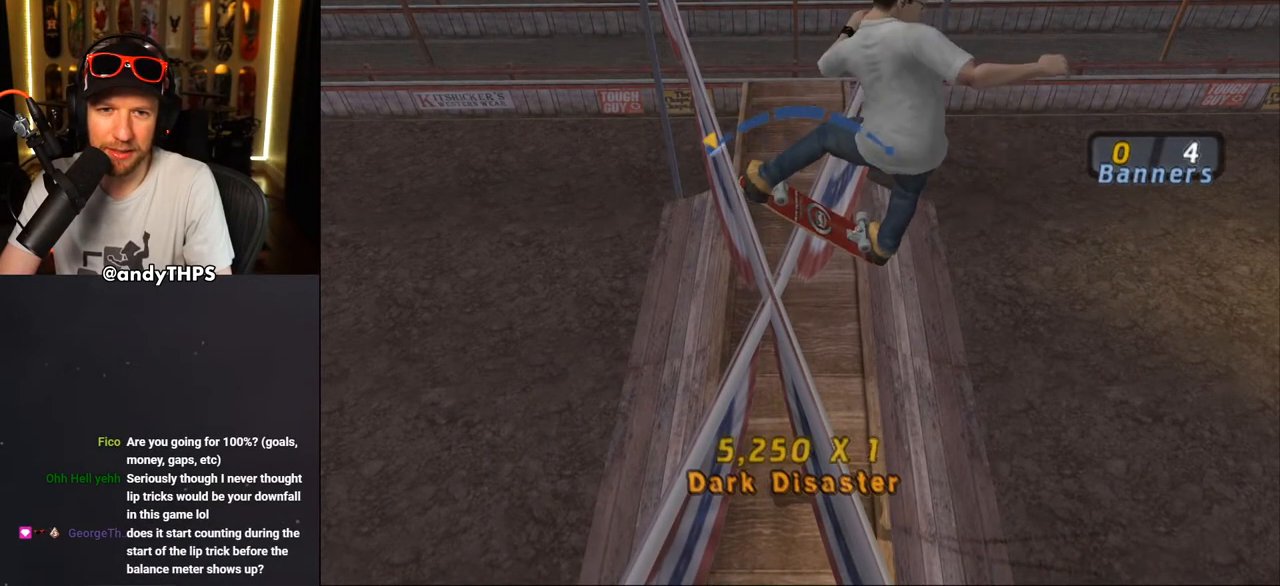
{"buttons": [], "left_stick": "center", "right_stick": "center", "events": [[200, "DPAD_RIGHT", "up"], [383, "CROSS", "up"]]}
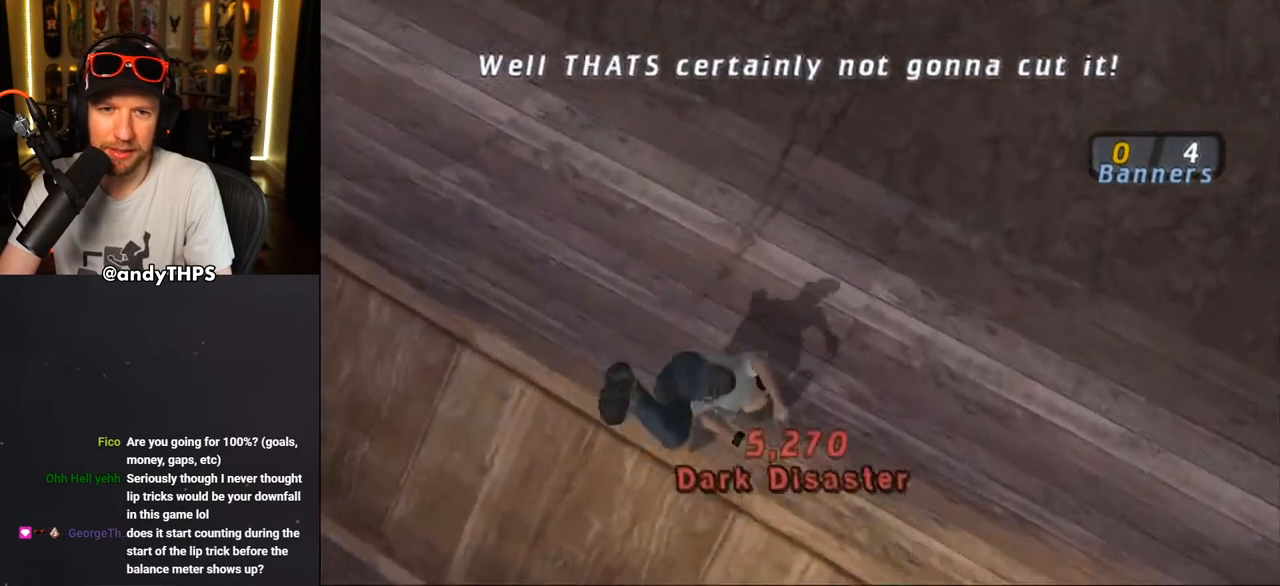
{"buttons": ["CROSS"], "left_stick": "center", "right_stick": "center", "events": [[67, "right_stick", "down-left"], [167, "right_stick", "center"], [200, "DPAD_DOWN", "down"], [300, "CROSS", "down"], [300, "DPAD_DOWN", "up"], [367, "CROSS", "up"], [417, "CROSS", "down"]]}
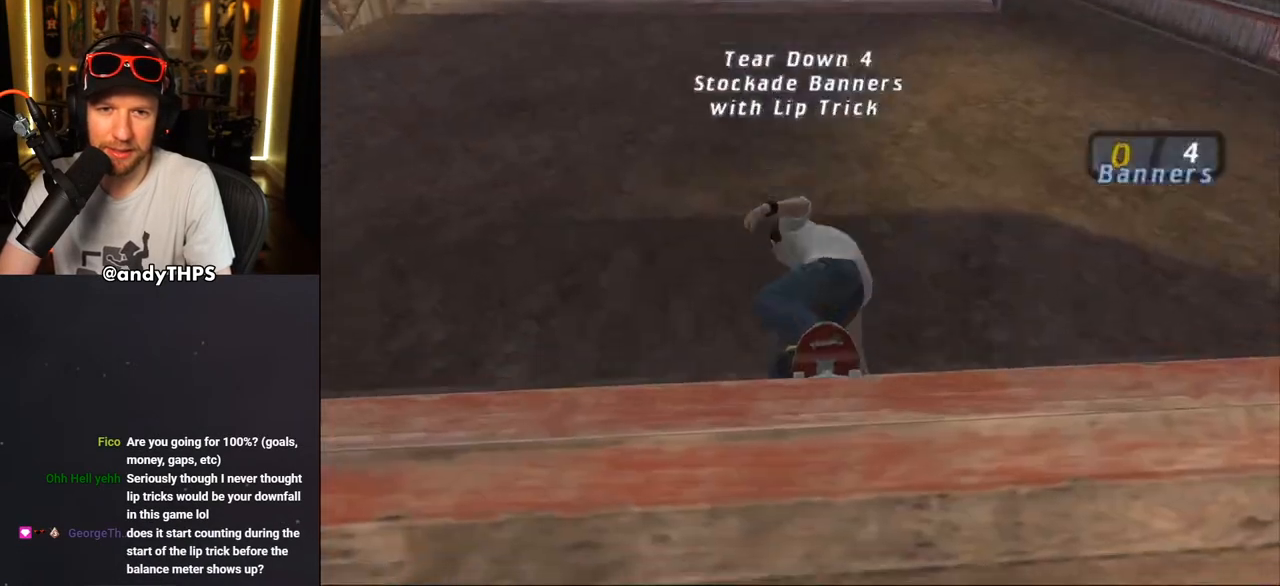
{"buttons": ["DPAD_UP"], "left_stick": "center", "right_stick": "center", "events": [[33, "DPAD_UP", "down"], [100, "DPAD_UP", "up"], [200, "DPAD_UP", "down"], [267, "DPAD_UP", "up"], [367, "DPAD_UP", "down"], [433, "DPAD_UP", "up"], [500, "CROSS", "up"], [500, "DPAD_UP", "down"]]}
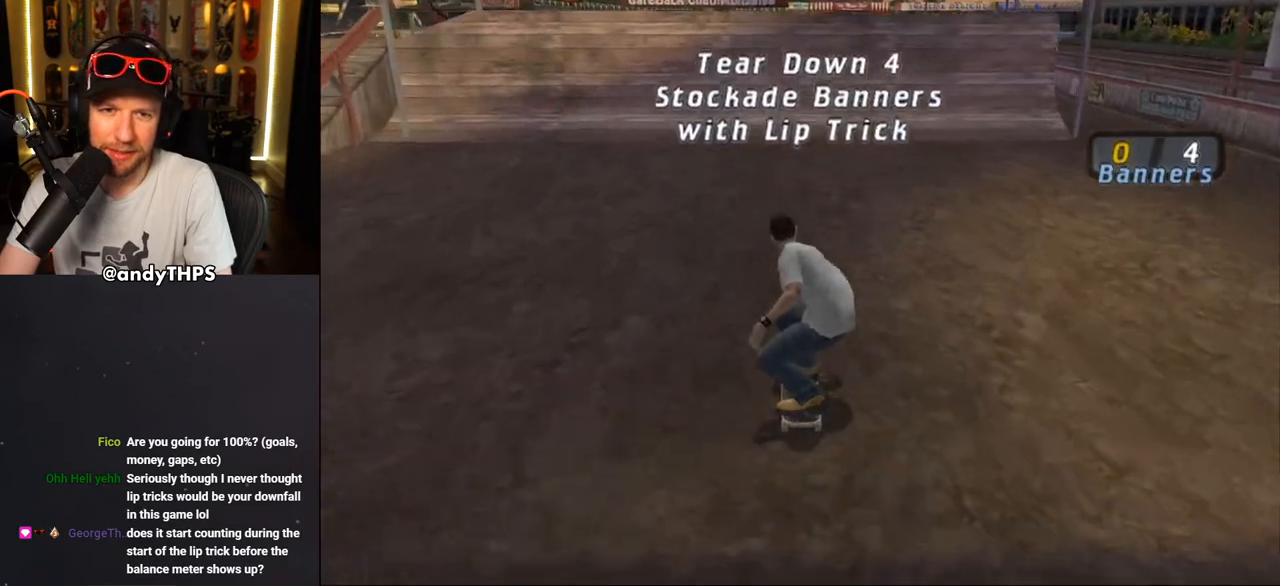
{"buttons": ["CROSS"], "left_stick": "center", "right_stick": "center", "events": [[83, "CROSS", "down"], [217, "DPAD_UP", "up"], [433, "DPAD_UP", "down"], [500, "DPAD_UP", "up"]]}
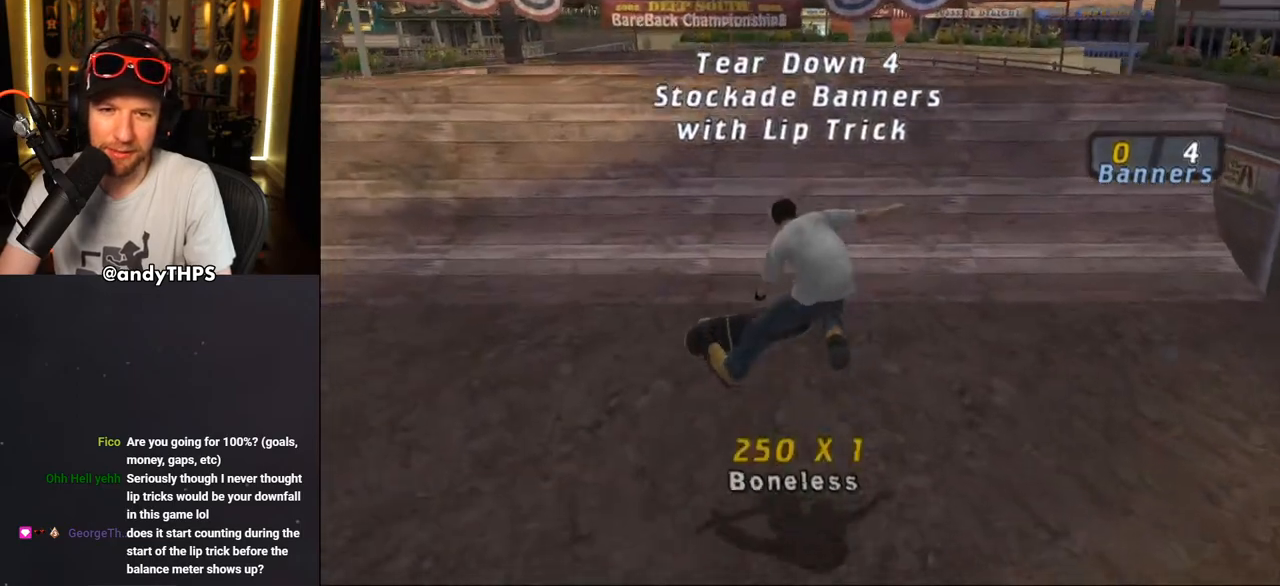
{"buttons": [], "left_stick": "center", "right_stick": "center", "events": [[83, "DPAD_UP", "down"], [150, "DPAD_UP", "up"], [217, "DPAD_UP", "down"], [300, "DPAD_UP", "up"], [383, "DPAD_UP", "down"], [450, "DPAD_UP", "up"], [483, "CROSS", "up"]]}
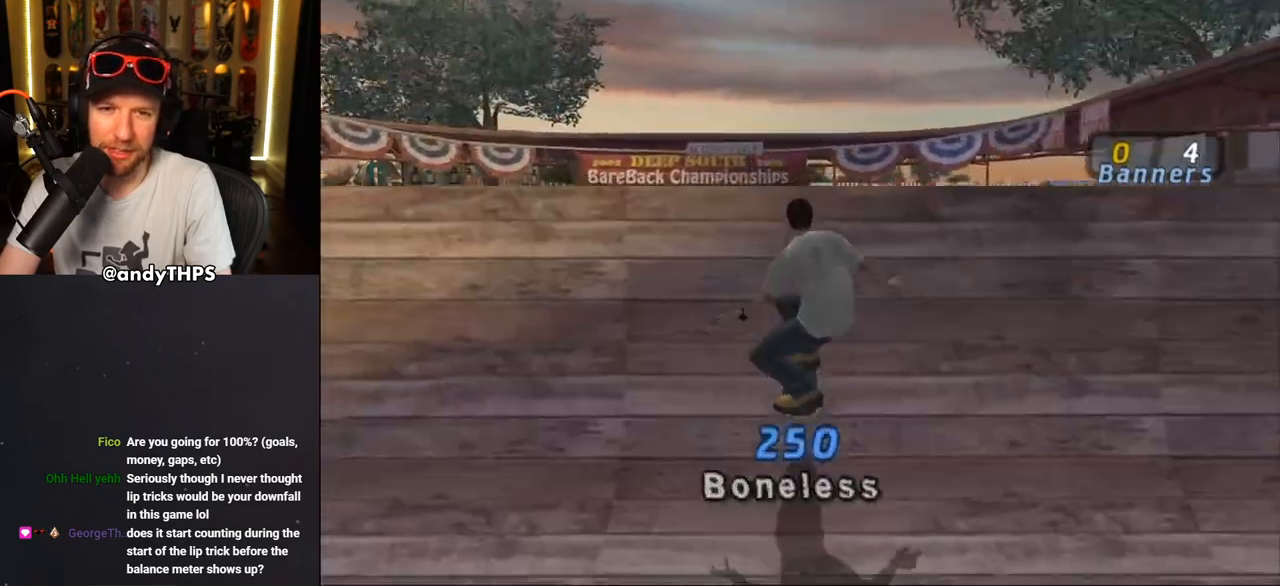
{"buttons": ["CIRCLE", "R1", "DPAD_RIGHT"], "left_stick": "center", "right_stick": "center", "events": [[33, "R1", "down"], [67, "CIRCLE", "down"], [67, "DPAD_RIGHT", "down"], [150, "CIRCLE", "up"], [217, "CIRCLE", "down"]]}